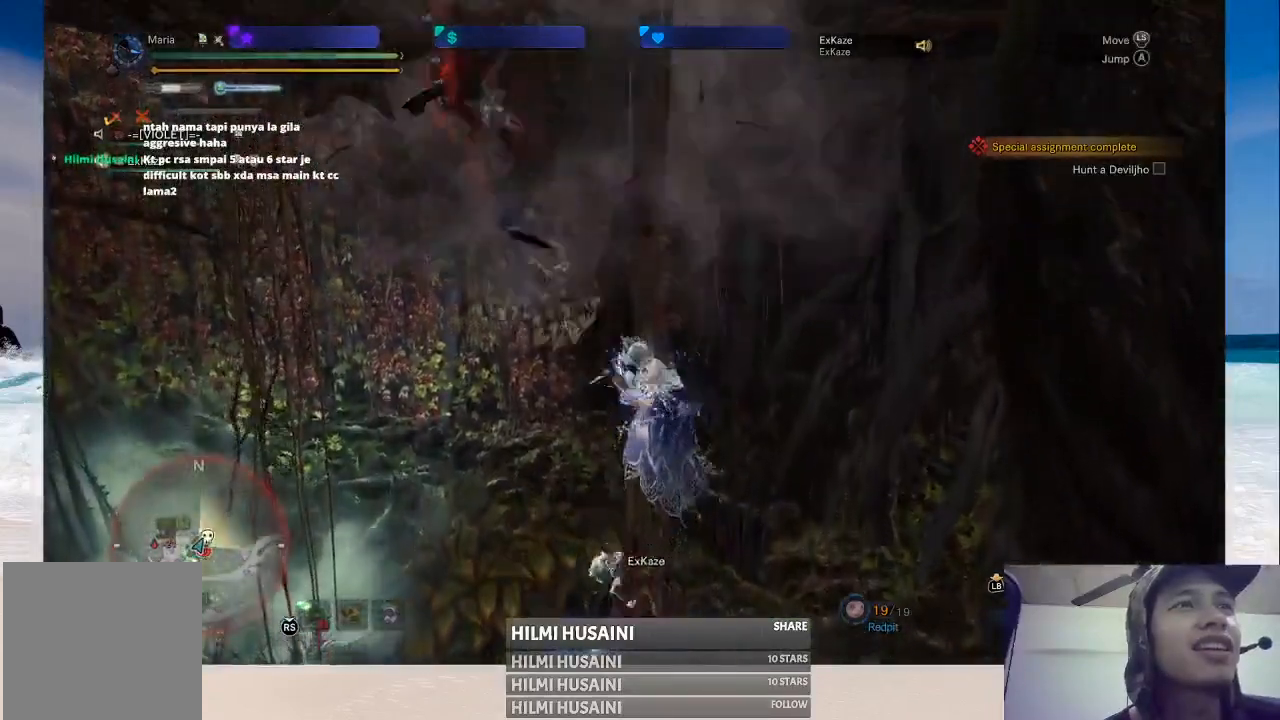
Gameplay with a controller (Xbox layout); each line is a JSON object with the inputs held at the frame after it. "events" lists button and stick changes between this image and that frame as [ms after this image, input, new state], when the widget could be followed in between. Not read: L1 L3 R1 R3.
{"buttons": [], "left_stick": "up", "right_stick": "center", "events": []}
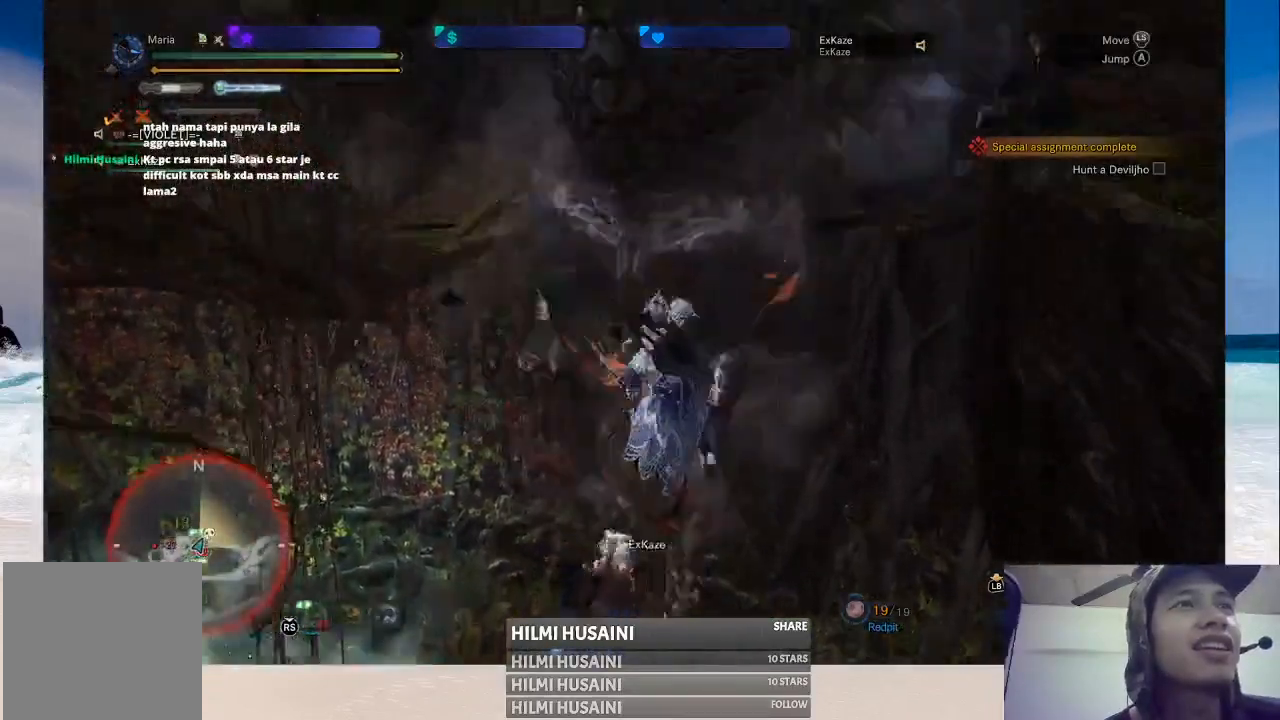
{"buttons": [], "left_stick": "up", "right_stick": "center", "events": []}
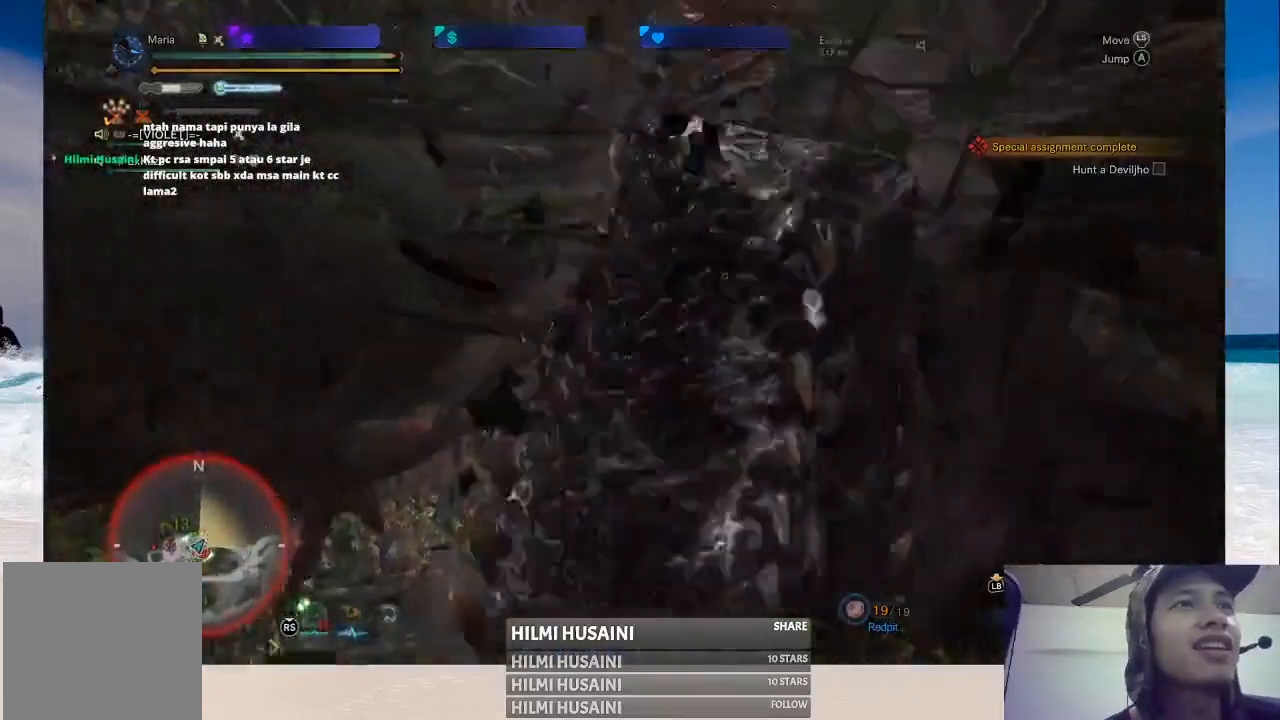
{"buttons": [], "left_stick": "center", "right_stick": "center", "events": [[433, "left_stick", "center"]]}
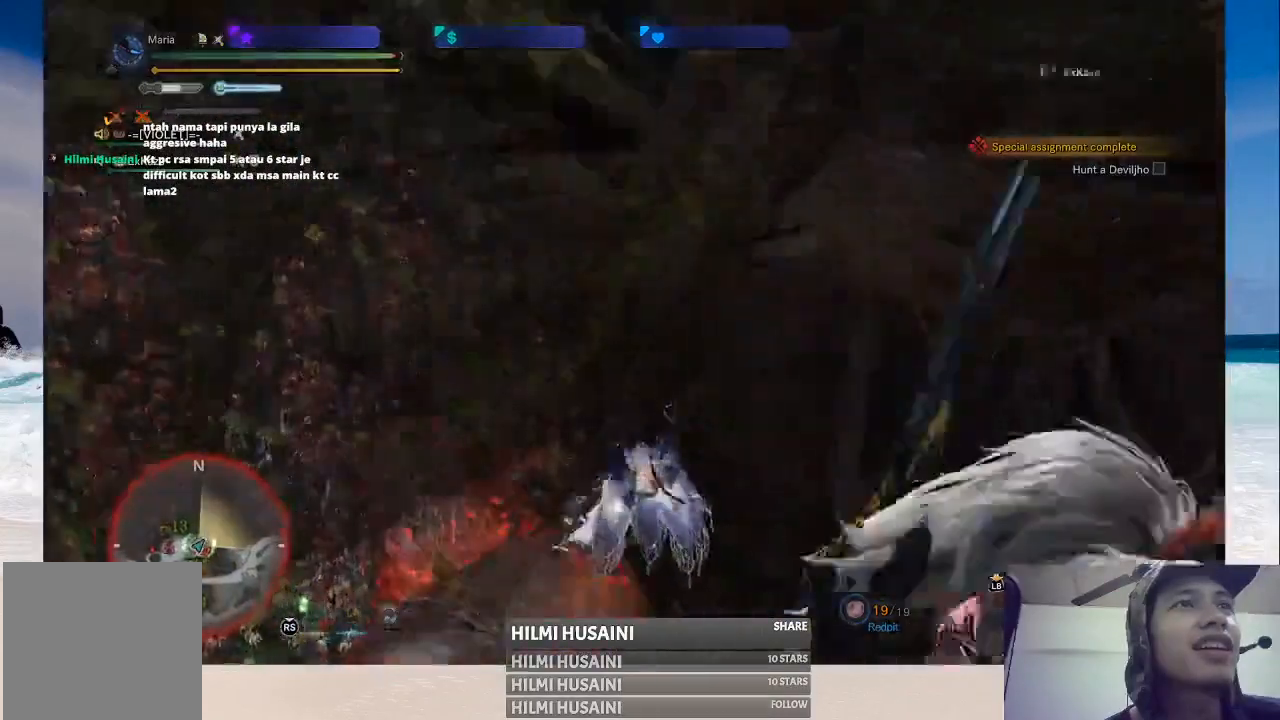
{"buttons": [], "left_stick": "down", "right_stick": "center", "events": [[67, "left_stick", "down"]]}
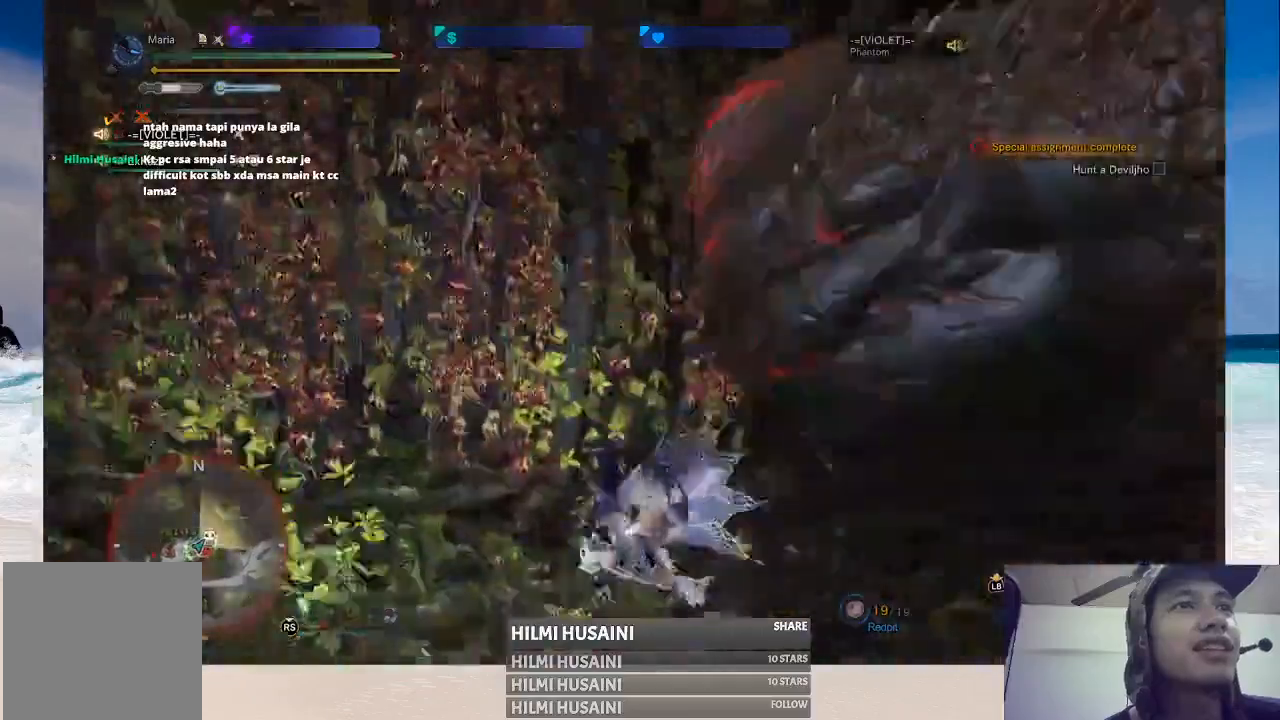
{"buttons": [], "left_stick": "down", "right_stick": "right", "events": [[450, "right_stick", "right"]]}
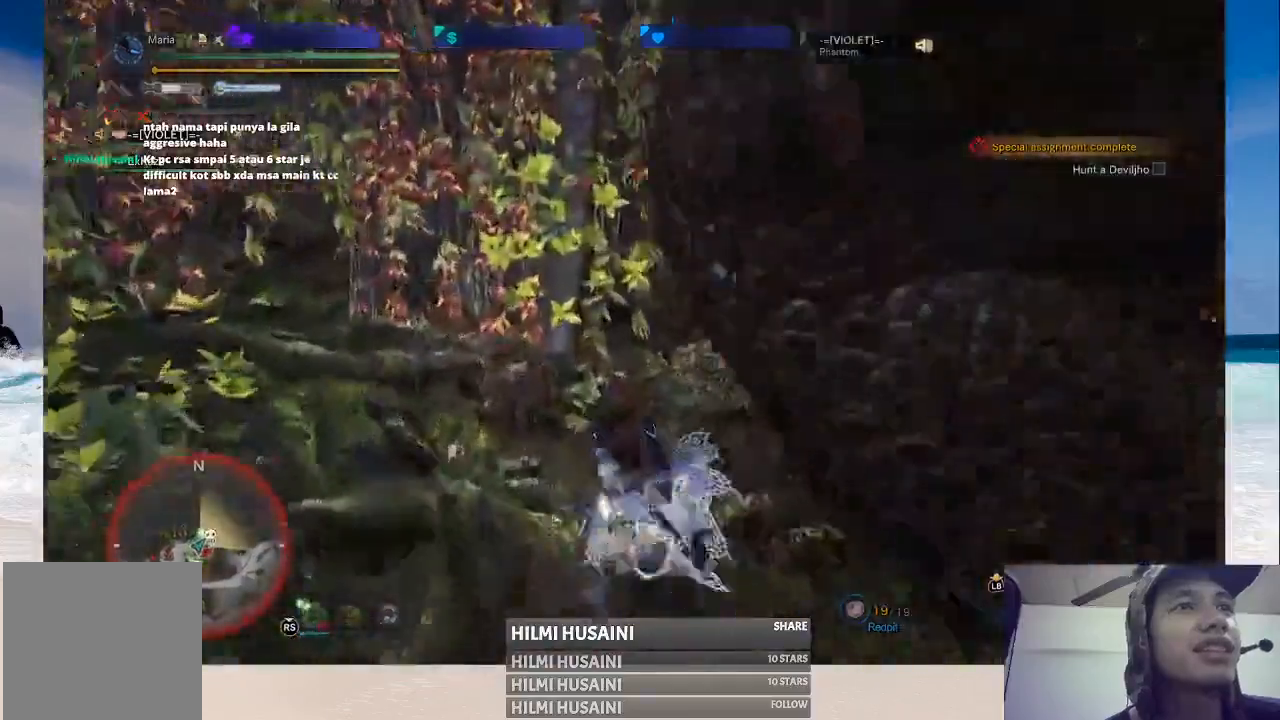
{"buttons": ["A"], "left_stick": "down", "right_stick": "center", "events": [[150, "right_stick", "center"], [267, "A", "down"], [350, "A", "up"], [417, "A", "down"]]}
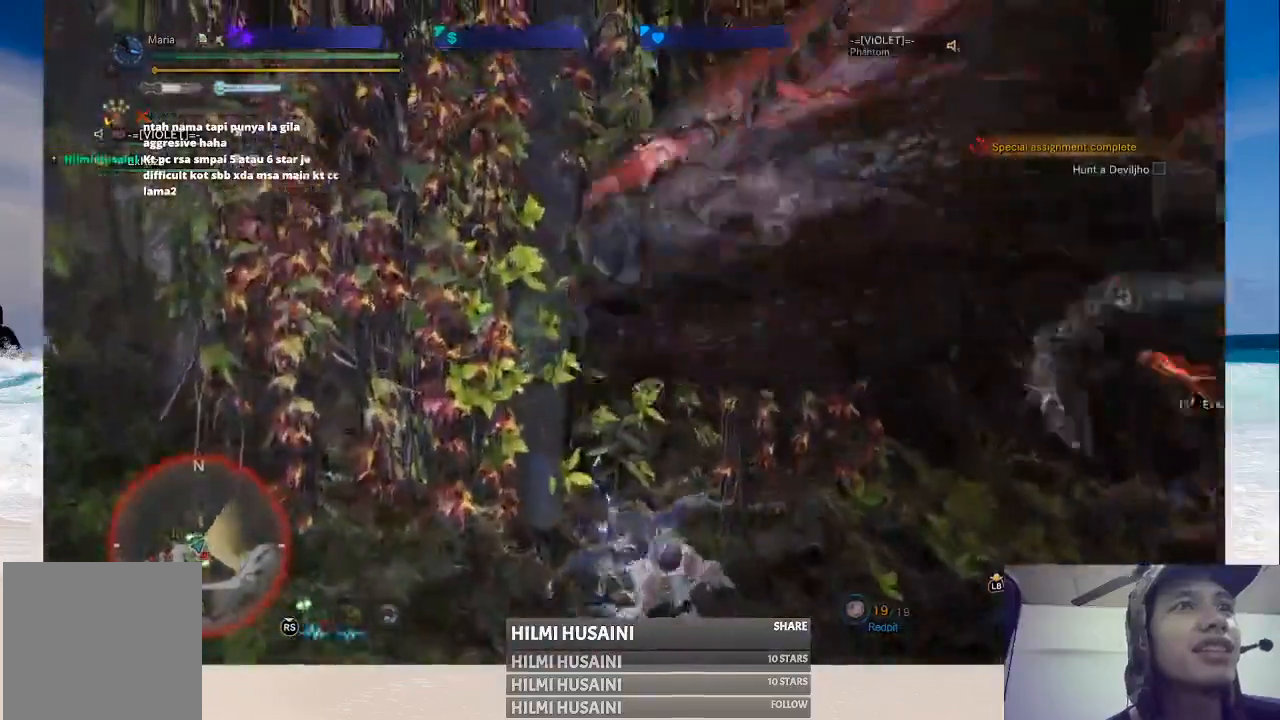
{"buttons": [], "left_stick": "down-right", "right_stick": "center", "events": [[17, "left_stick", "down-right"], [167, "A", "up"], [233, "A", "down"], [333, "A", "up"], [417, "A", "down"], [483, "A", "up"]]}
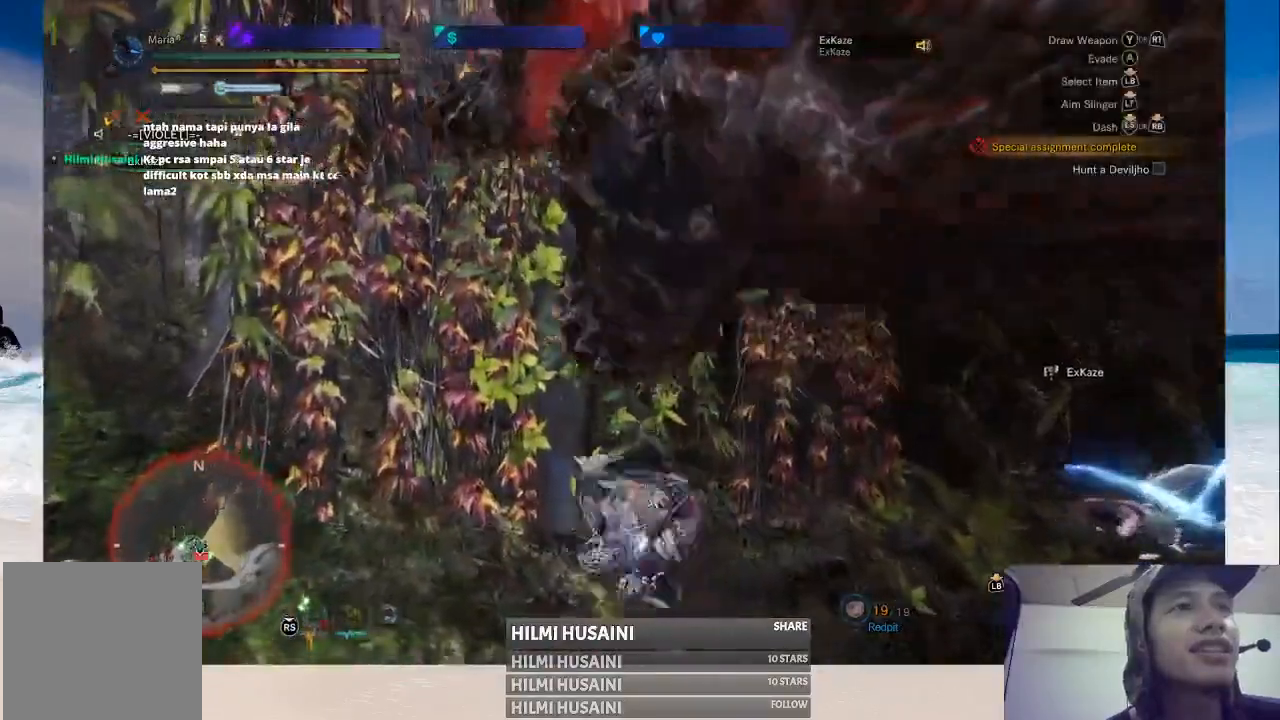
{"buttons": ["A"], "left_stick": "down-right", "right_stick": "center", "events": [[83, "A", "down"], [333, "A", "up"], [400, "A", "down"]]}
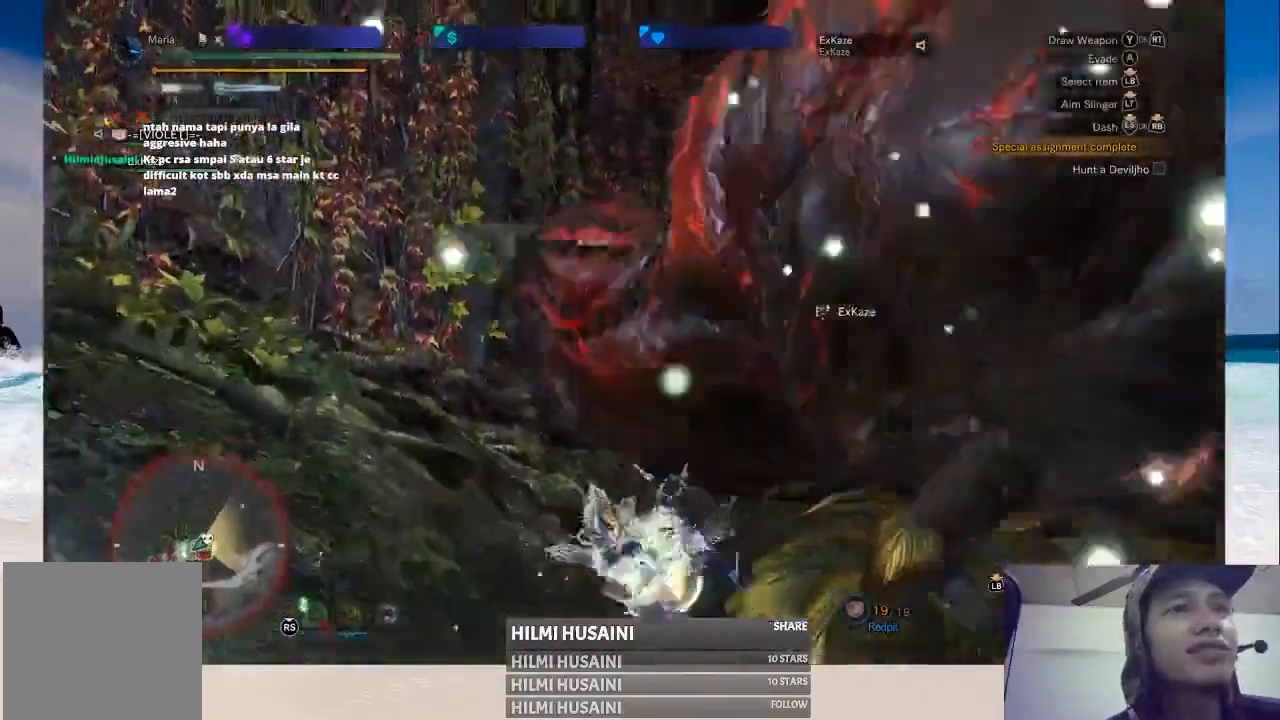
{"buttons": [], "left_stick": "down-right", "right_stick": "center"}
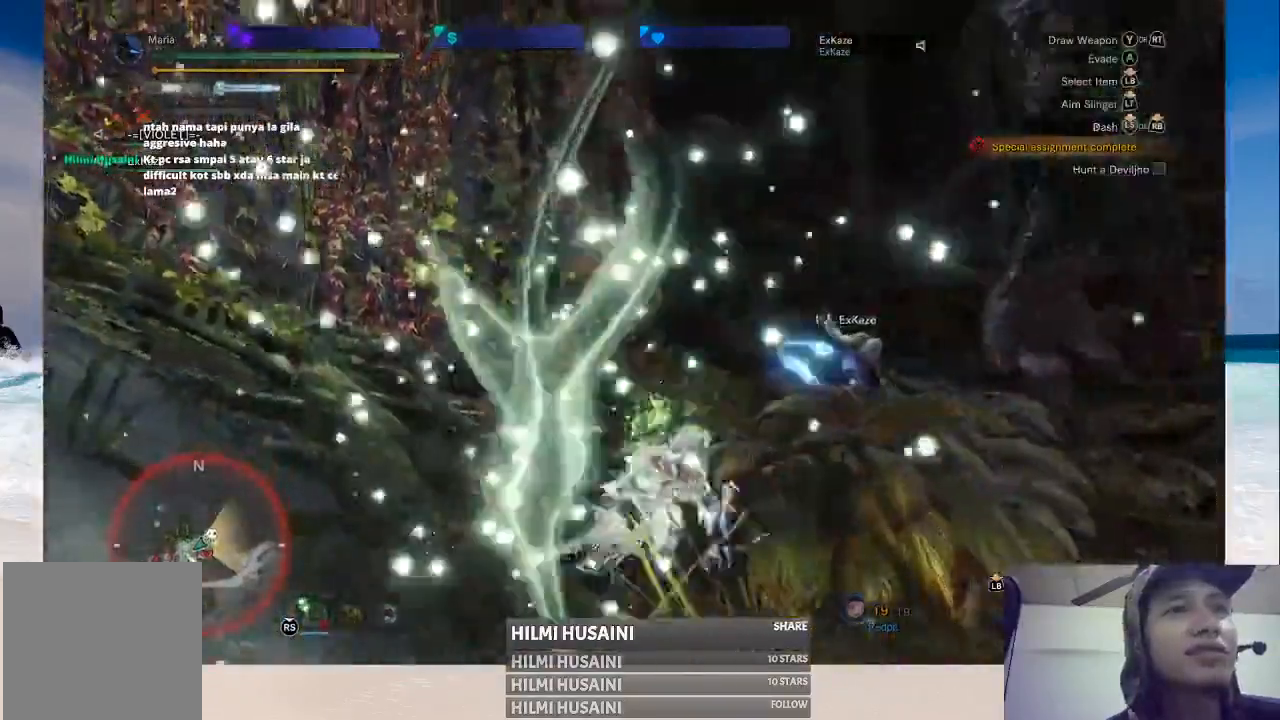
{"buttons": [], "left_stick": "right", "right_stick": "center", "events": [[250, "A", "down"], [367, "A", "up"], [500, "left_stick", "right"]]}
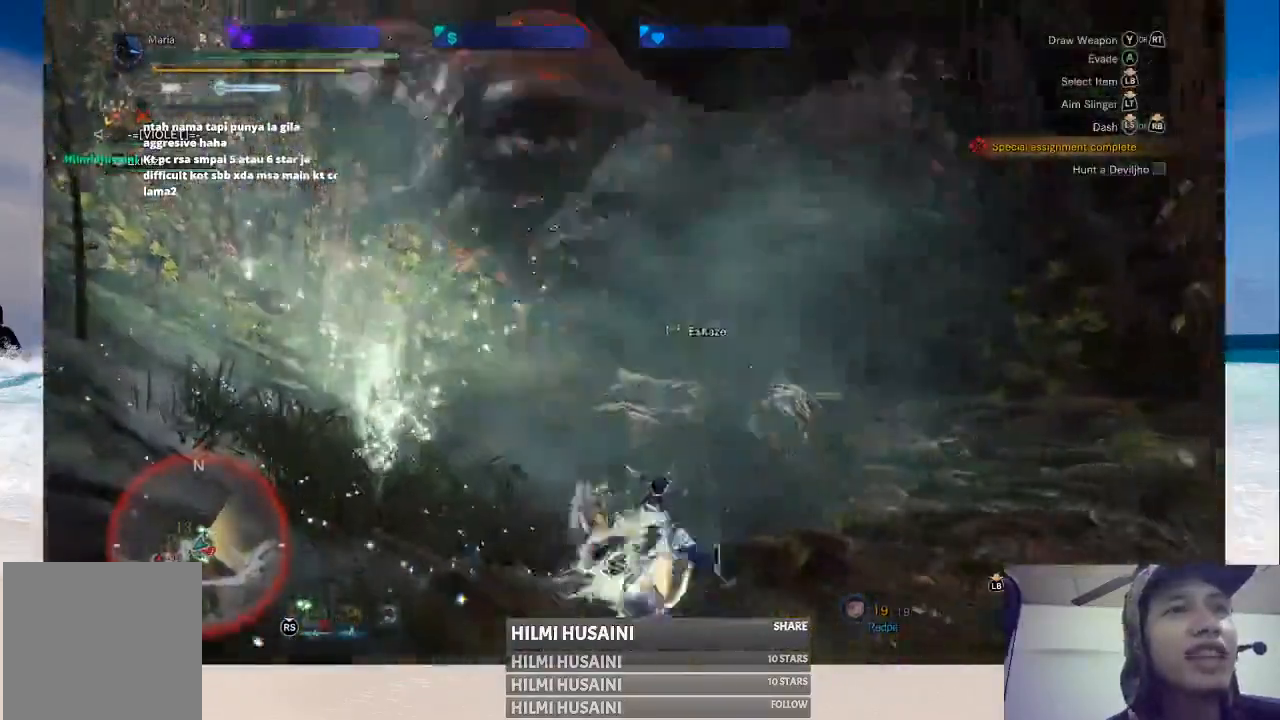
{"buttons": ["R2"], "left_stick": "right", "right_stick": "center", "events": [[433, "R2", "down"]]}
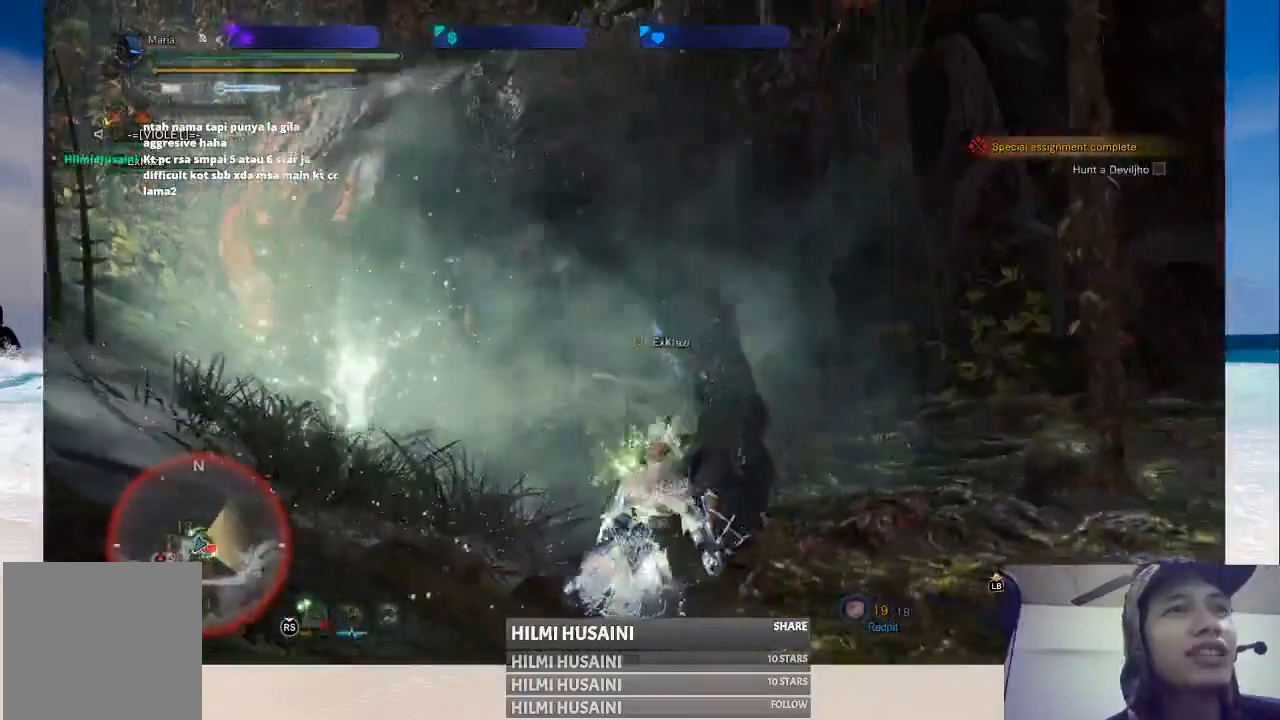
{"buttons": [], "left_stick": "up", "right_stick": "center", "events": [[83, "left_stick", "up-right"], [133, "R2", "up"], [417, "left_stick", "up"]]}
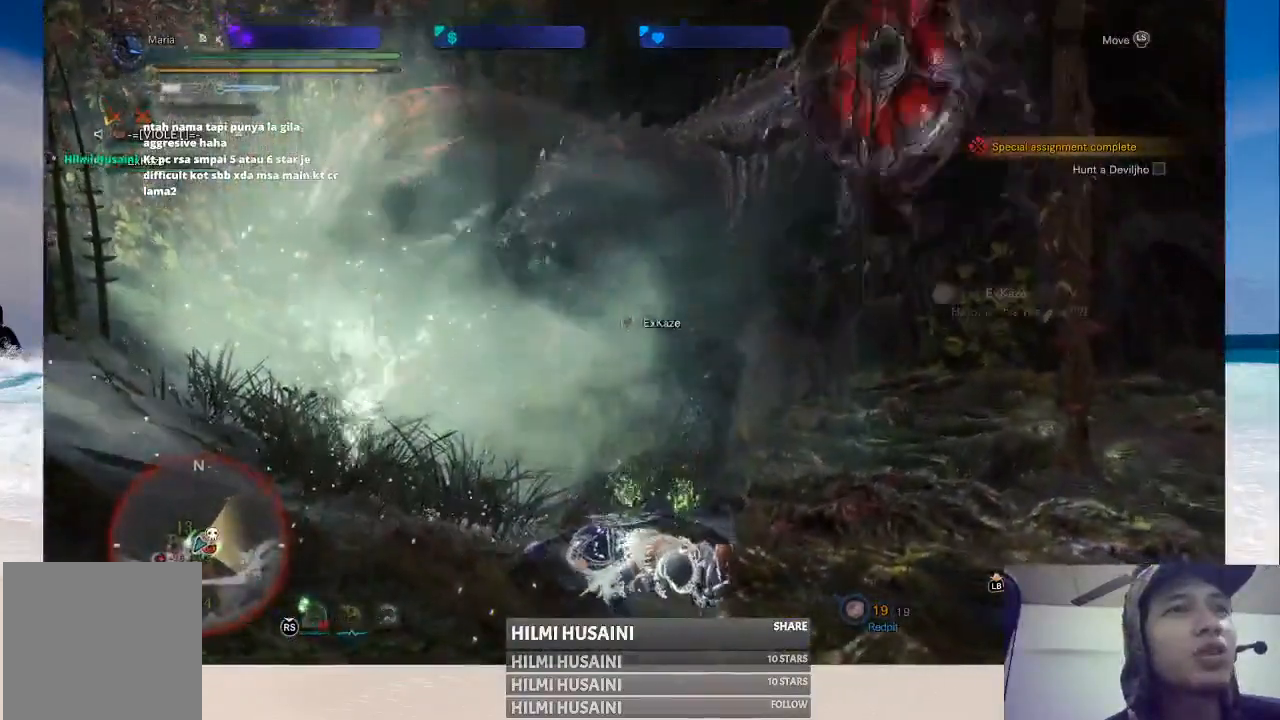
{"buttons": [], "left_stick": "up", "right_stick": "center", "events": []}
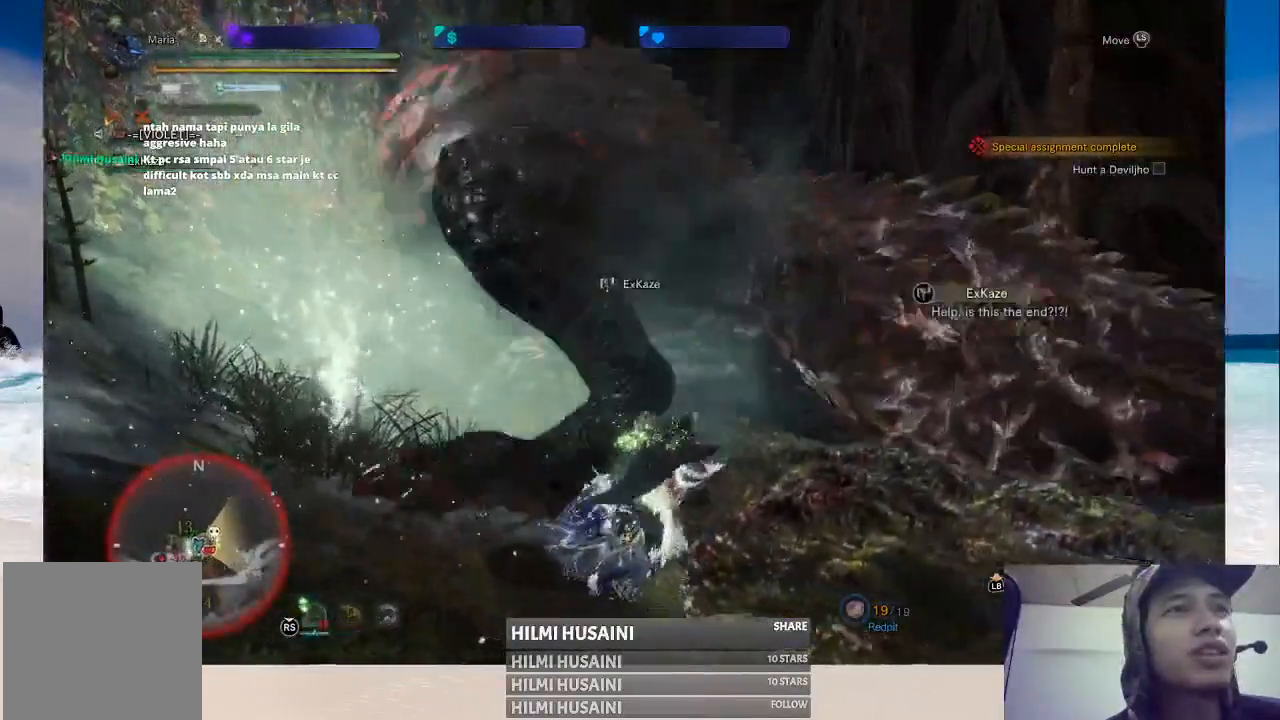
{"buttons": [], "left_stick": "up-right", "right_stick": "center", "events": [[67, "left_stick", "up-left"], [467, "left_stick", "up-right"]]}
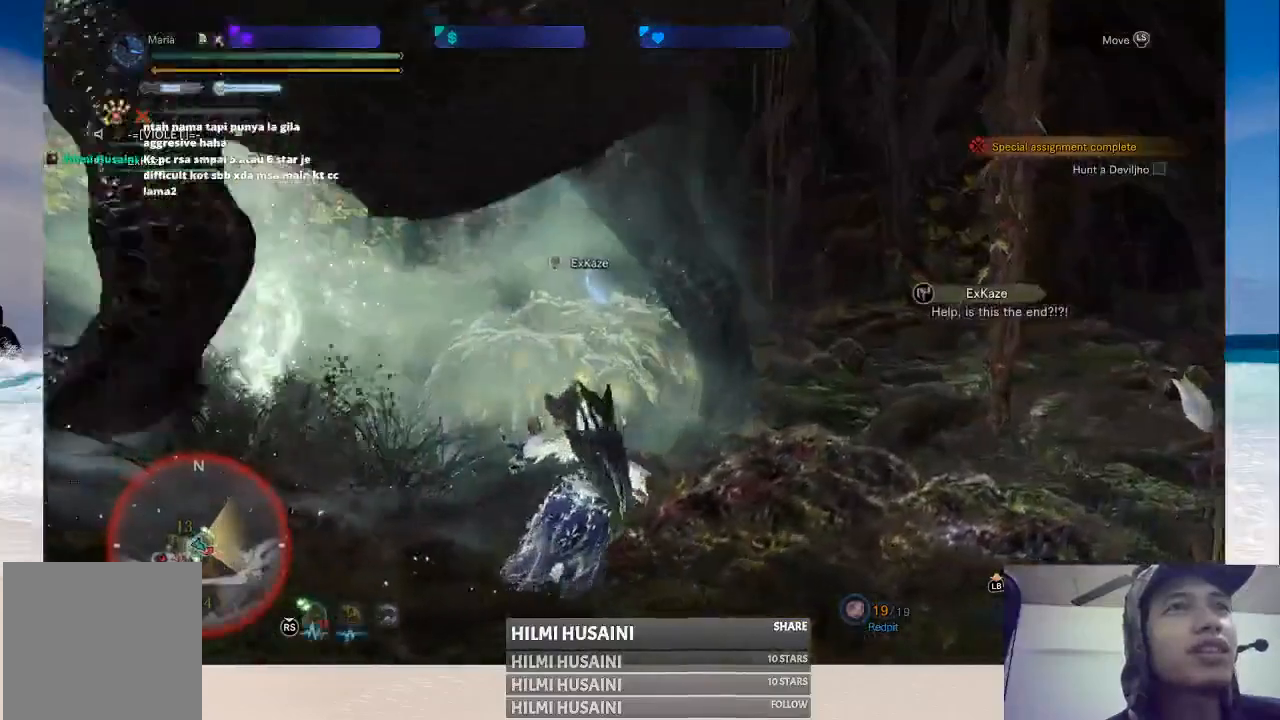
{"buttons": ["A"], "left_stick": "right", "right_stick": "center", "events": [[133, "A", "down"], [183, "left_stick", "right"], [233, "A", "up"], [283, "A", "down"], [367, "A", "up"], [433, "A", "down"]]}
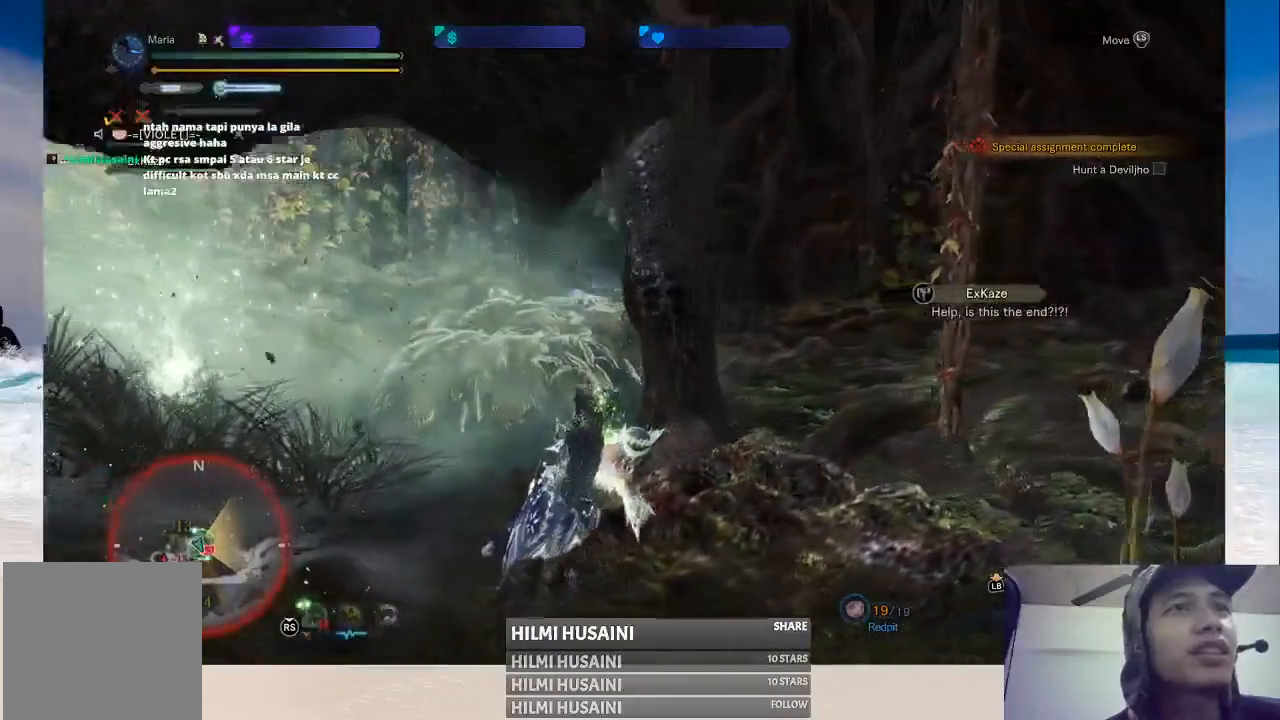
{"buttons": [], "left_stick": "right", "right_stick": "left", "events": [[17, "A", "up"], [400, "right_stick", "left"]]}
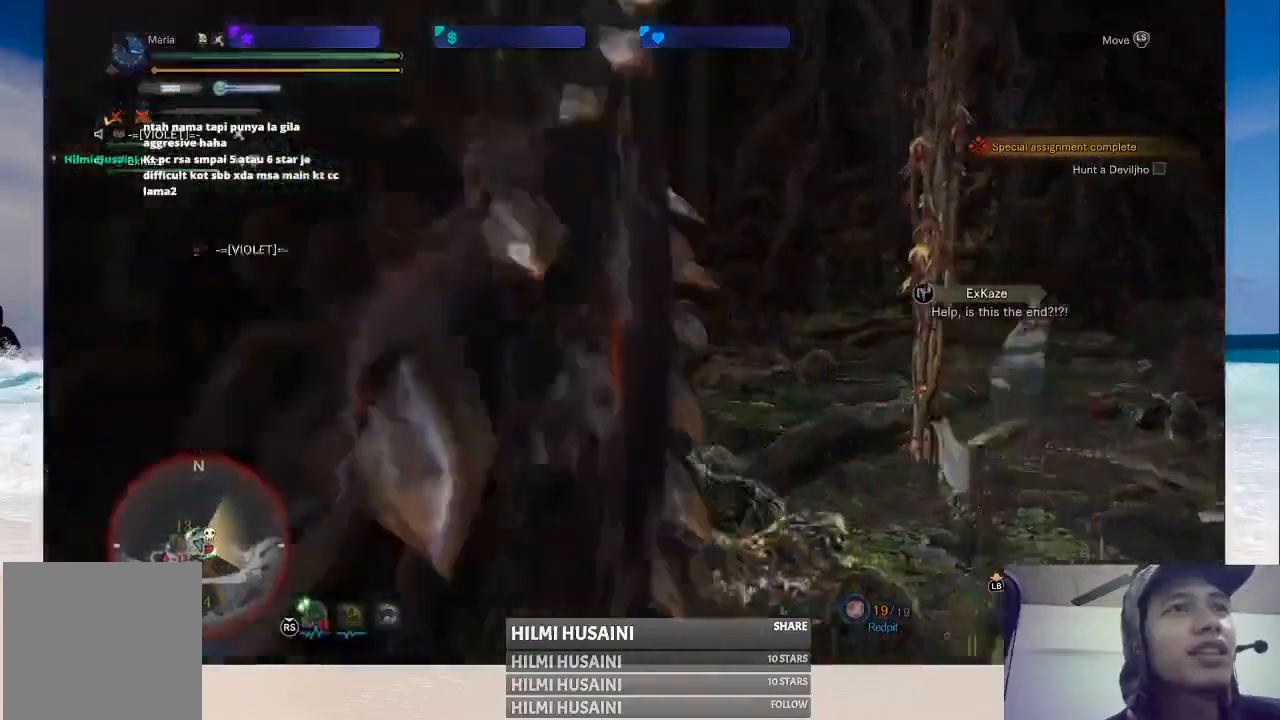
{"buttons": [], "left_stick": "down-right", "right_stick": "center", "events": [[50, "left_stick", "down-right"], [367, "right_stick", "center"]]}
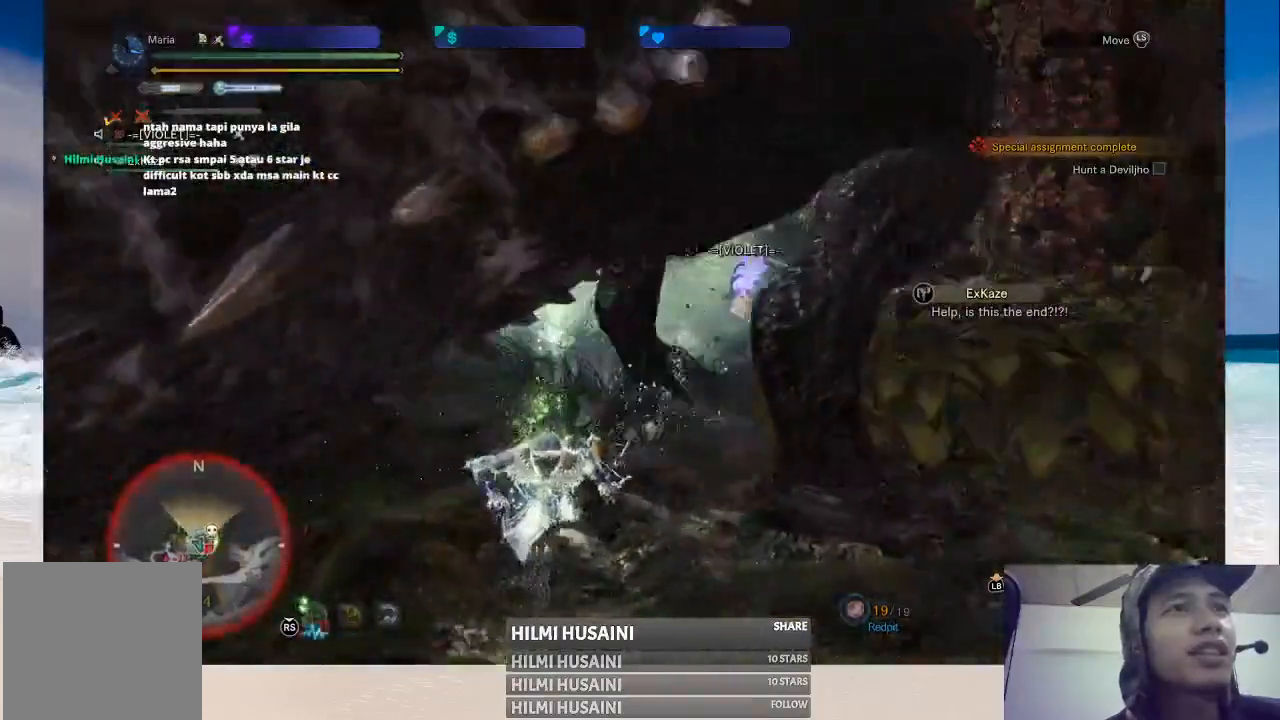
{"buttons": [], "left_stick": "down-right", "right_stick": "center", "events": []}
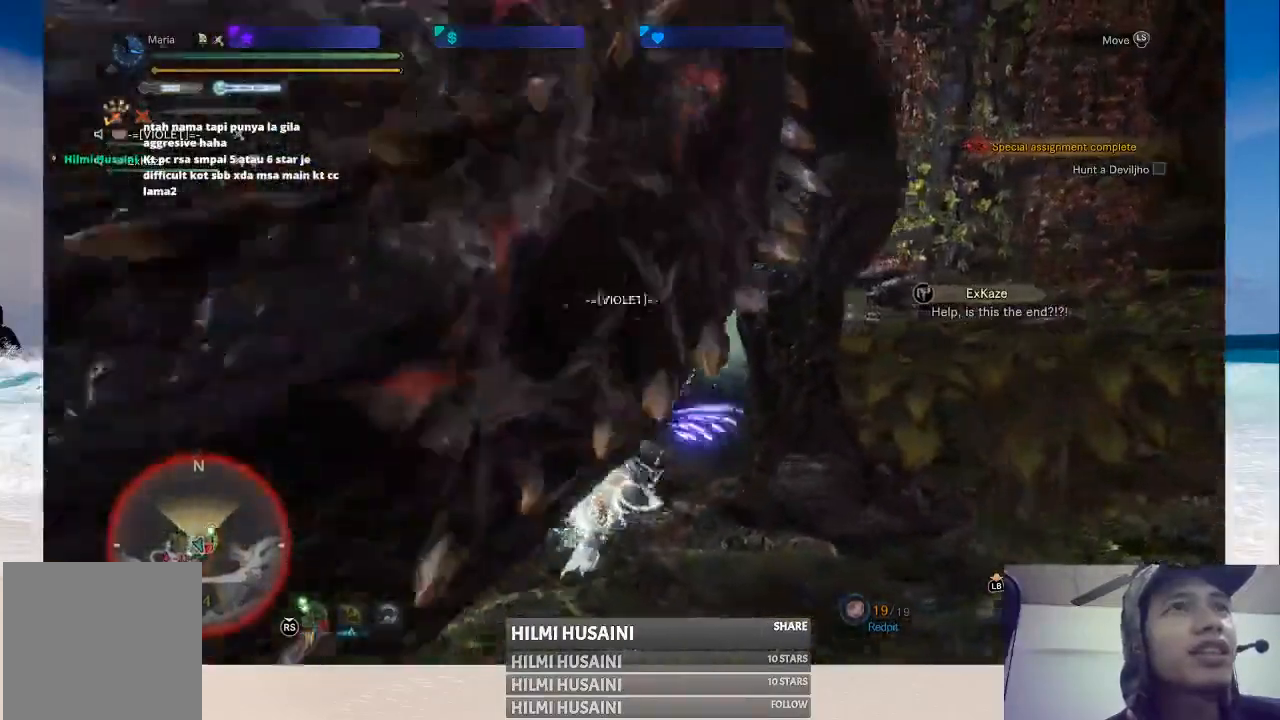
{"buttons": [], "left_stick": "down-left", "right_stick": "left", "events": [[167, "left_stick", "down"], [250, "right_stick", "left"], [433, "left_stick", "down-left"]]}
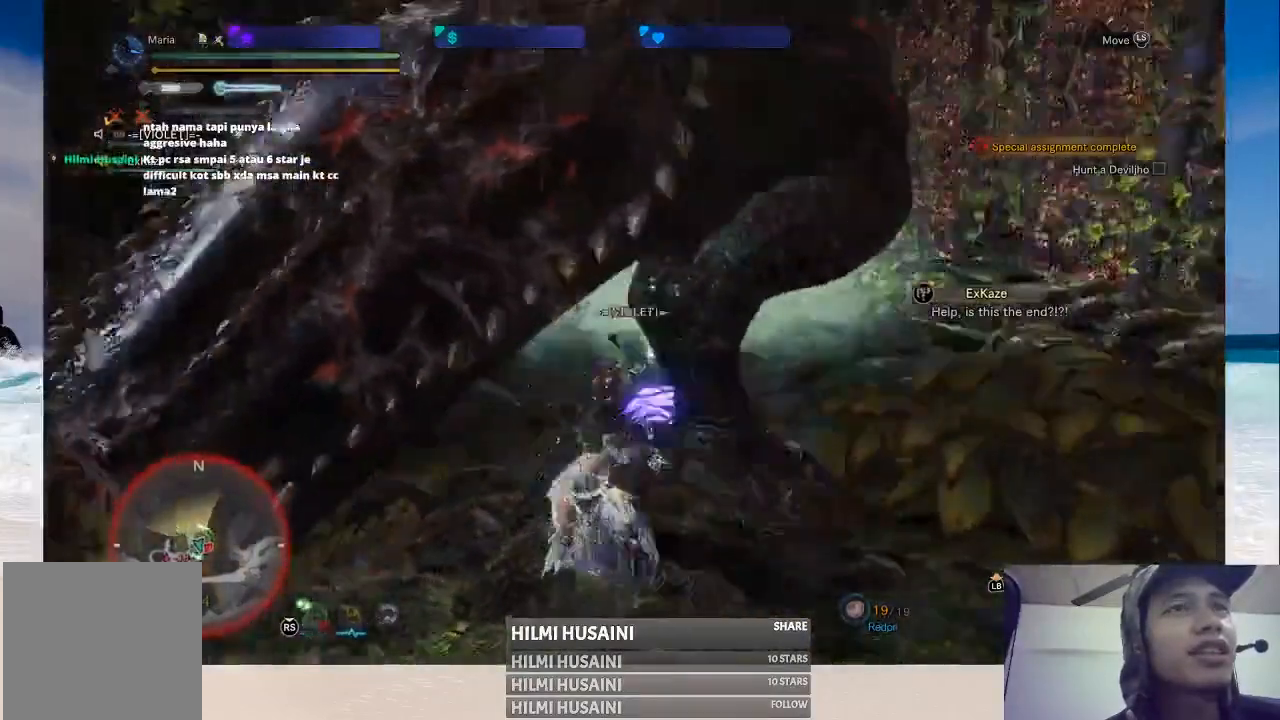
{"buttons": [], "left_stick": "down-left", "right_stick": "center", "events": [[17, "left_stick", "left"], [67, "right_stick", "center"], [300, "left_stick", "down-left"]]}
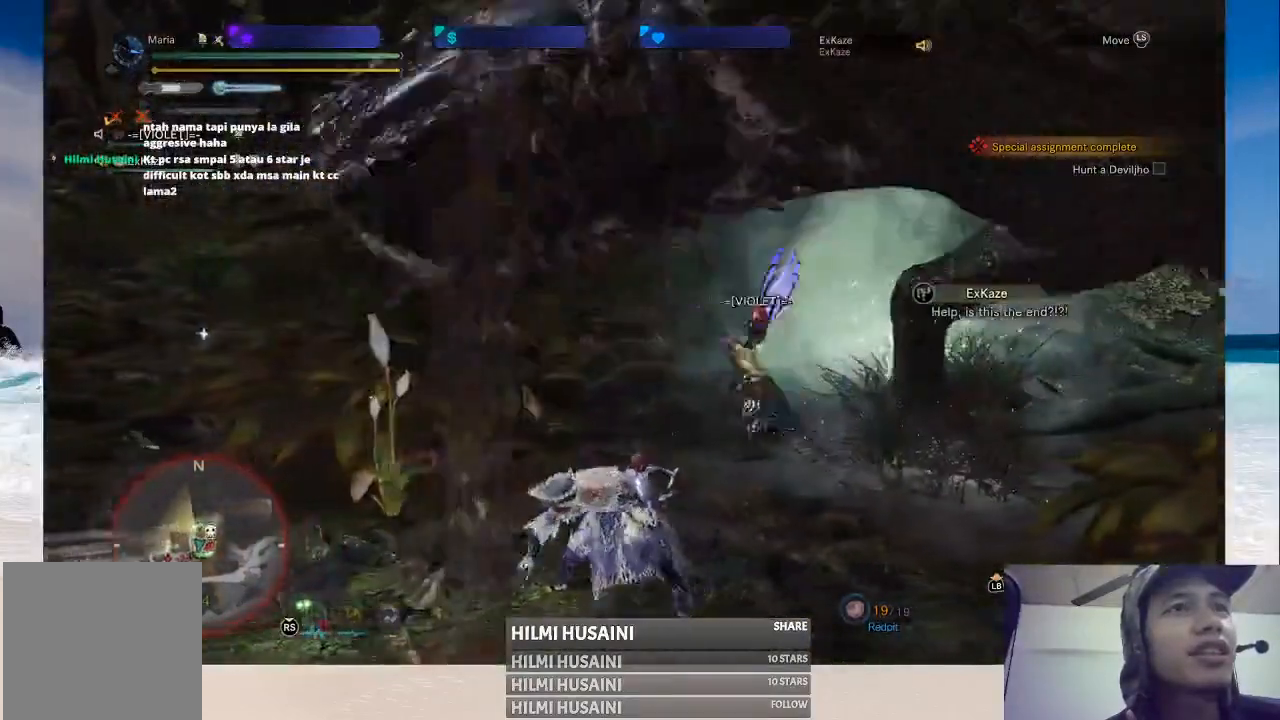
{"buttons": [], "left_stick": "down", "right_stick": "center", "events": [[100, "A", "down"], [167, "A", "up"], [267, "A", "down"], [317, "A", "up"], [317, "left_stick", "down"], [383, "A", "down"], [483, "A", "up"]]}
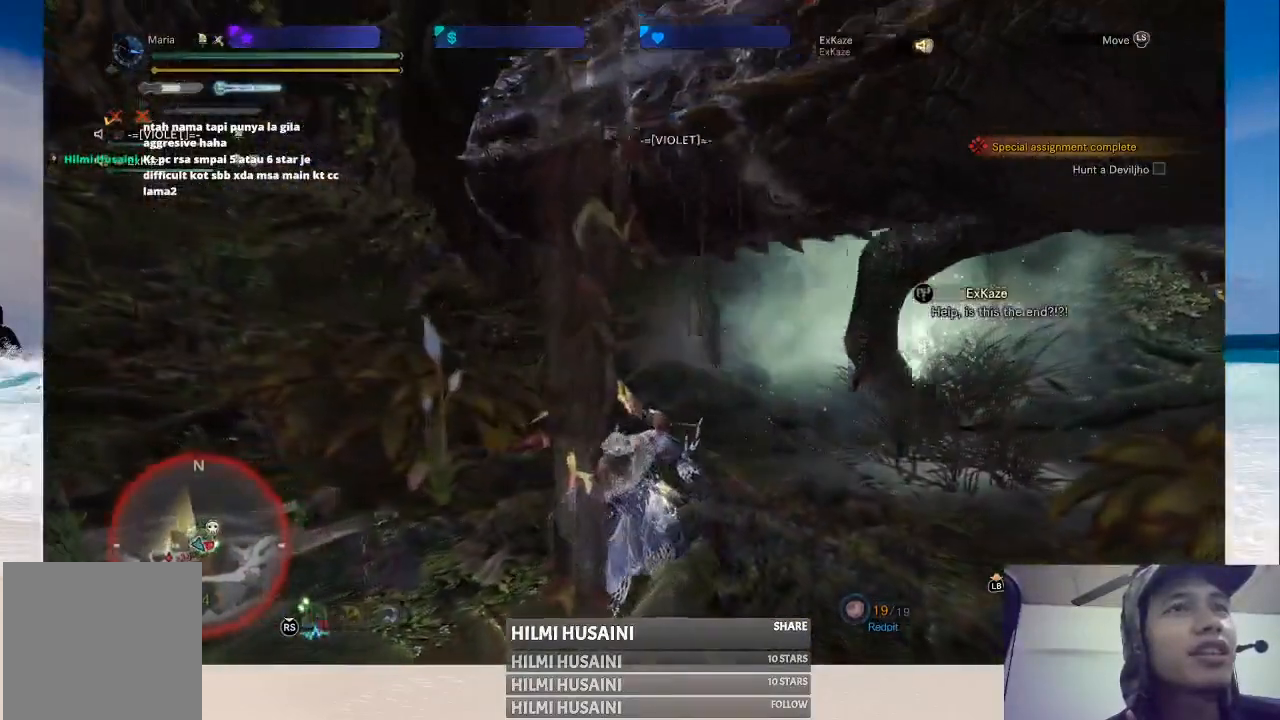
{"buttons": [], "left_stick": "down", "right_stick": "center", "events": [[67, "A", "down"], [133, "A", "up"], [233, "A", "down"], [283, "A", "up"], [400, "A", "down"], [467, "A", "up"]]}
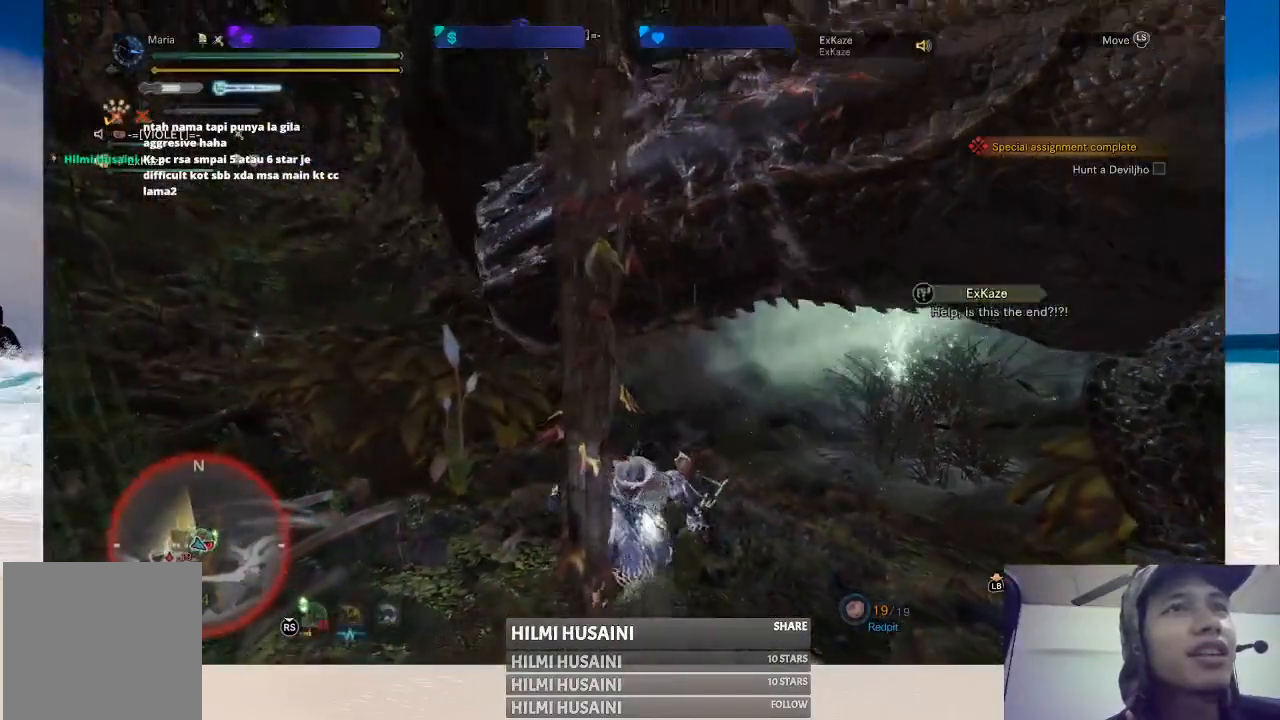
{"buttons": [], "left_stick": "down-right", "right_stick": "center", "events": [[67, "A", "down"], [167, "A", "up"], [233, "A", "down"], [317, "A", "up"], [433, "left_stick", "down-right"]]}
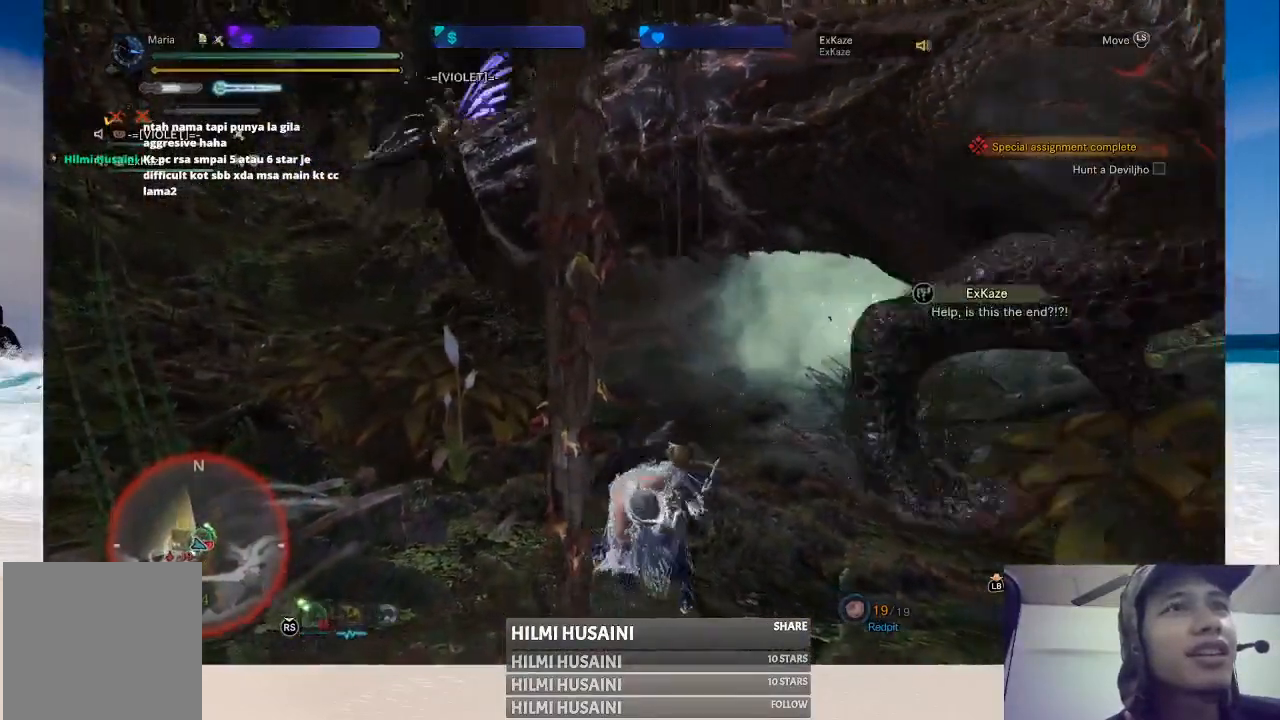
{"buttons": [], "left_stick": "down", "right_stick": "center", "events": [[133, "right_stick", "right"], [350, "right_stick", "center"], [433, "left_stick", "down"]]}
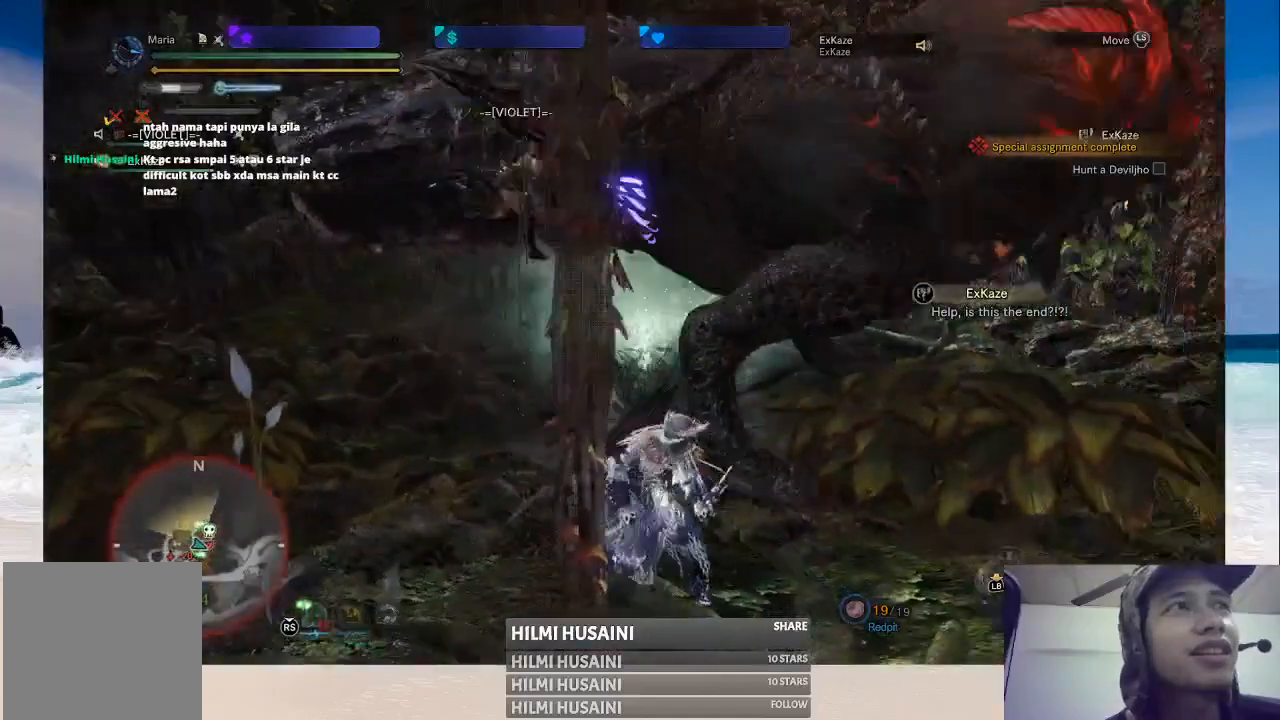
{"buttons": [], "left_stick": "down-right", "right_stick": "center", "events": [[150, "right_stick", "right"], [267, "left_stick", "down-right"], [383, "right_stick", "center"]]}
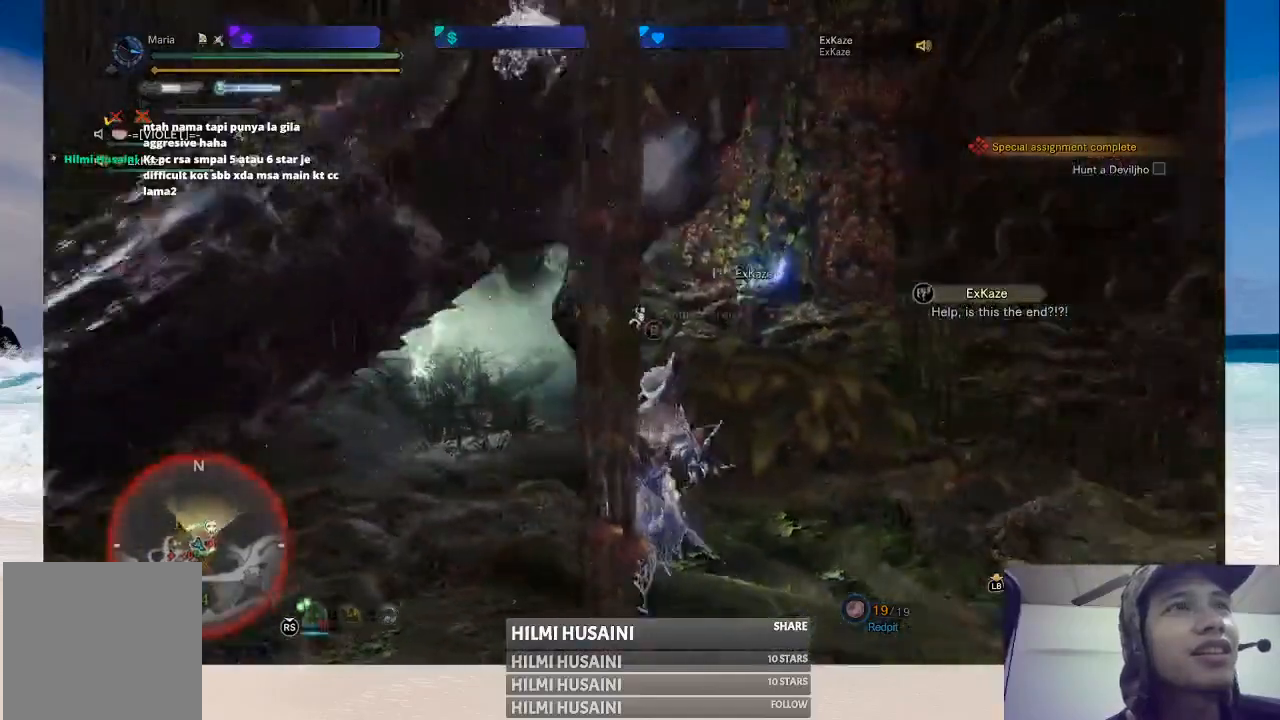
{"buttons": [], "left_stick": "right", "right_stick": "center", "events": [[317, "left_stick", "right"]]}
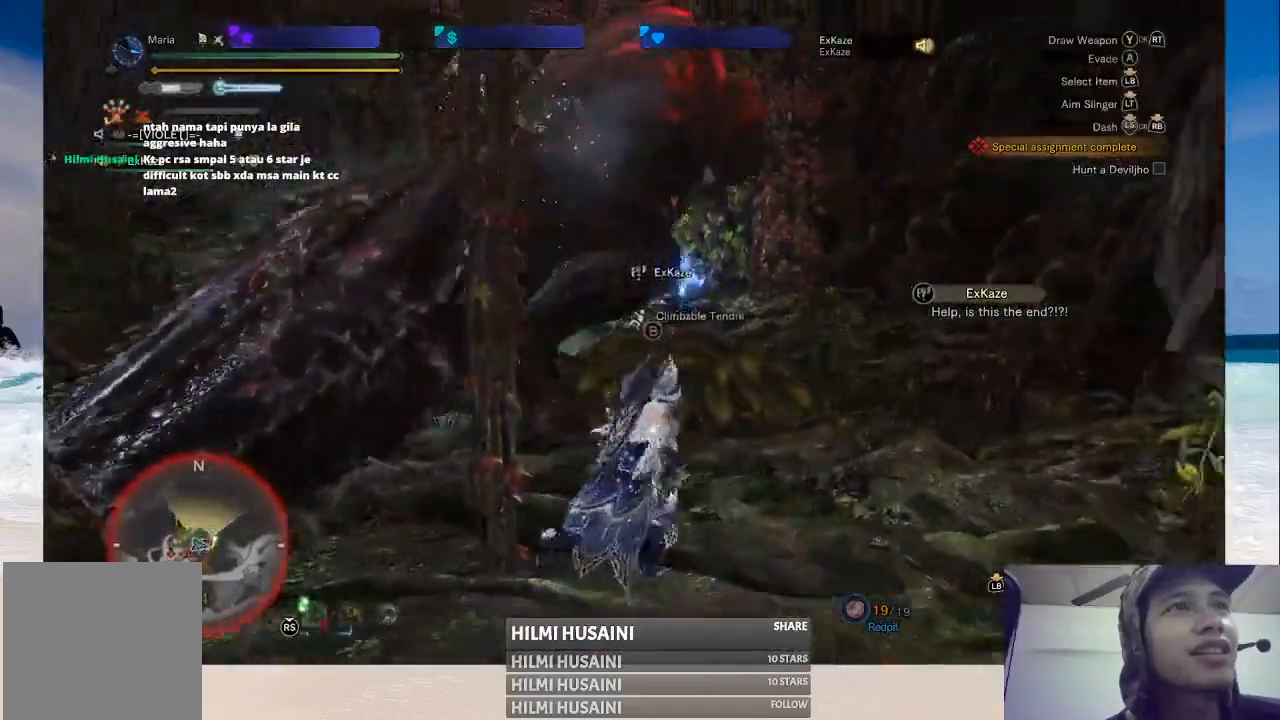
{"buttons": [], "left_stick": "up-left", "right_stick": "center", "events": [[117, "left_stick", "up-right"], [233, "left_stick", "up"], [400, "B", "down"], [467, "left_stick", "up-left"], [483, "B", "up"]]}
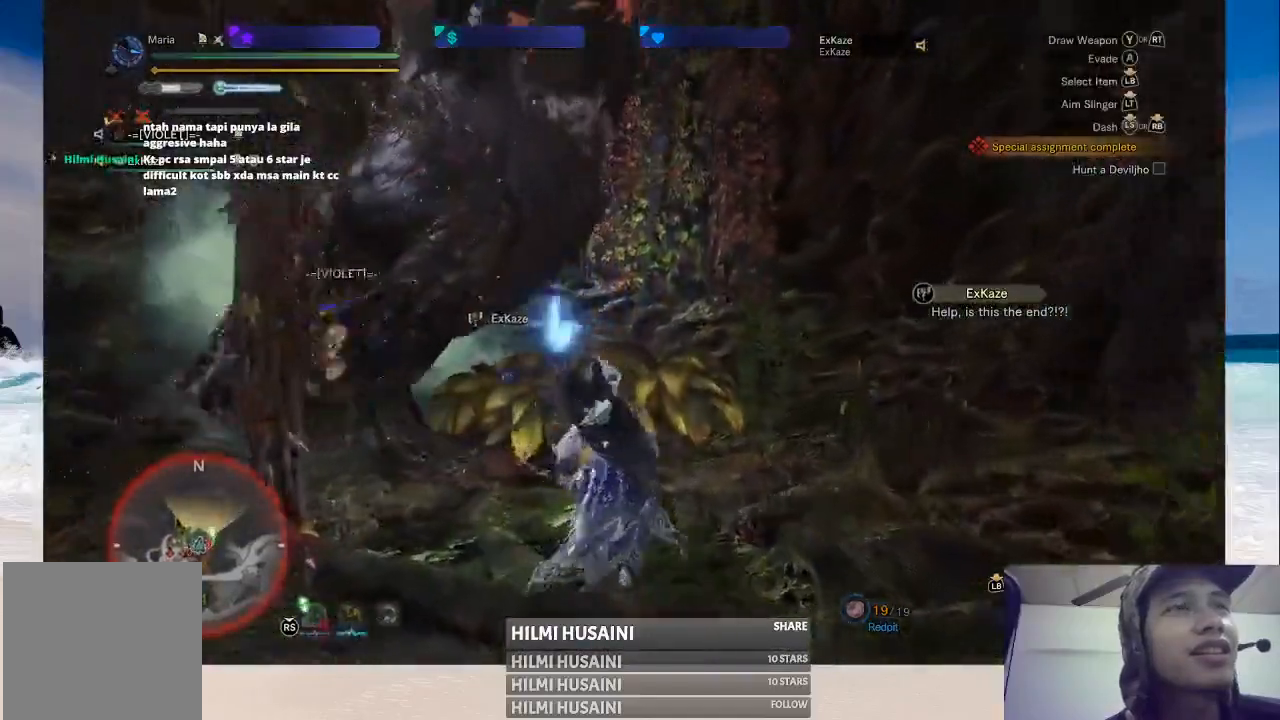
{"buttons": [], "left_stick": "up-left", "right_stick": "center", "events": [[50, "B", "down"], [133, "B", "up"], [183, "left_stick", "left"], [217, "B", "down"], [383, "left_stick", "up-left"], [417, "B", "up"]]}
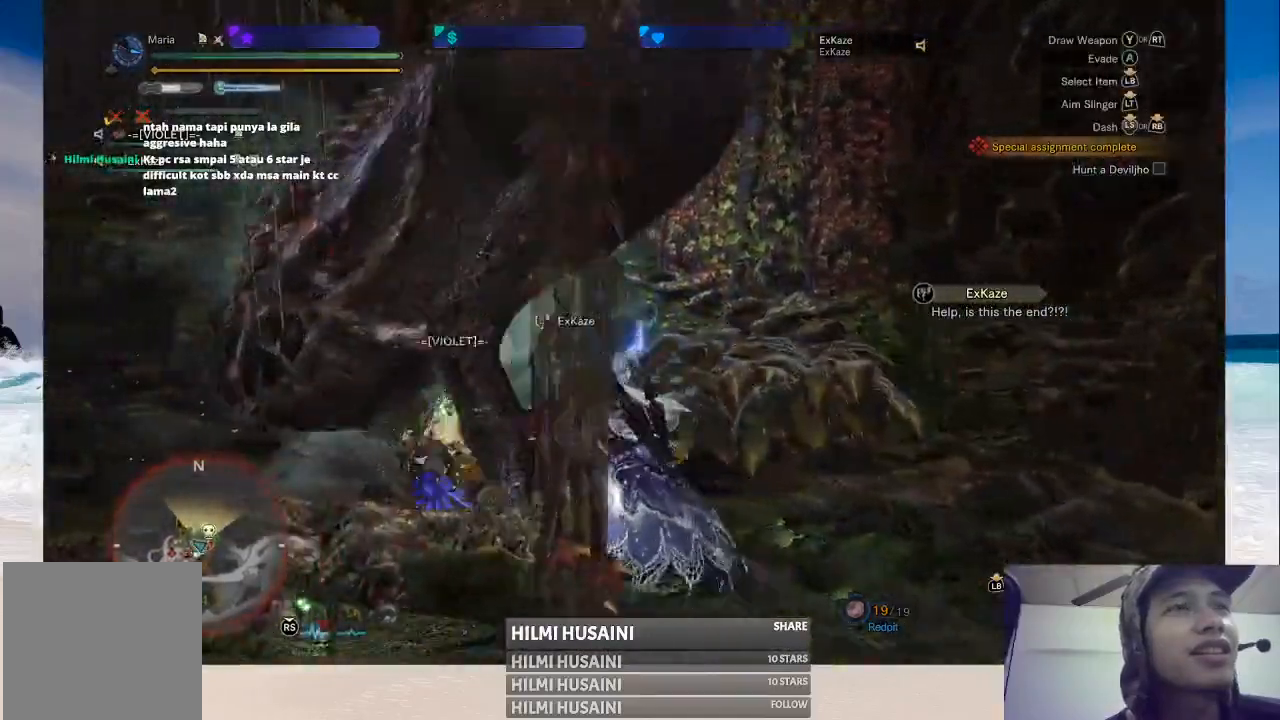
{"buttons": ["B"], "left_stick": "up", "right_stick": "center", "events": [[17, "B", "down"], [33, "left_stick", "up"], [83, "B", "up"], [133, "B", "down"], [233, "B", "up"], [317, "left_stick", "up-left"], [333, "B", "down"], [383, "B", "up"], [467, "B", "down"], [483, "left_stick", "up"]]}
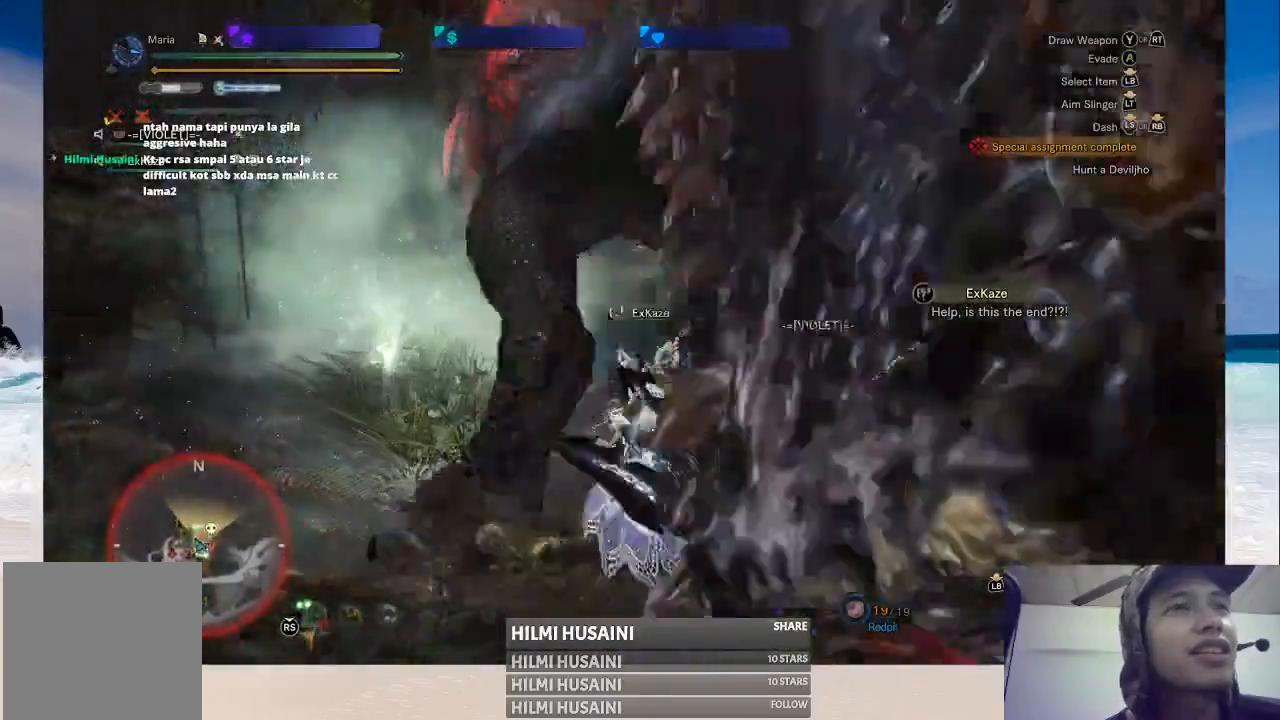
{"buttons": ["L2"], "left_stick": "center", "right_stick": "center", "events": [[50, "B", "up"], [150, "B", "down"], [200, "B", "up"], [267, "left_stick", "center"], [467, "L2", "down"]]}